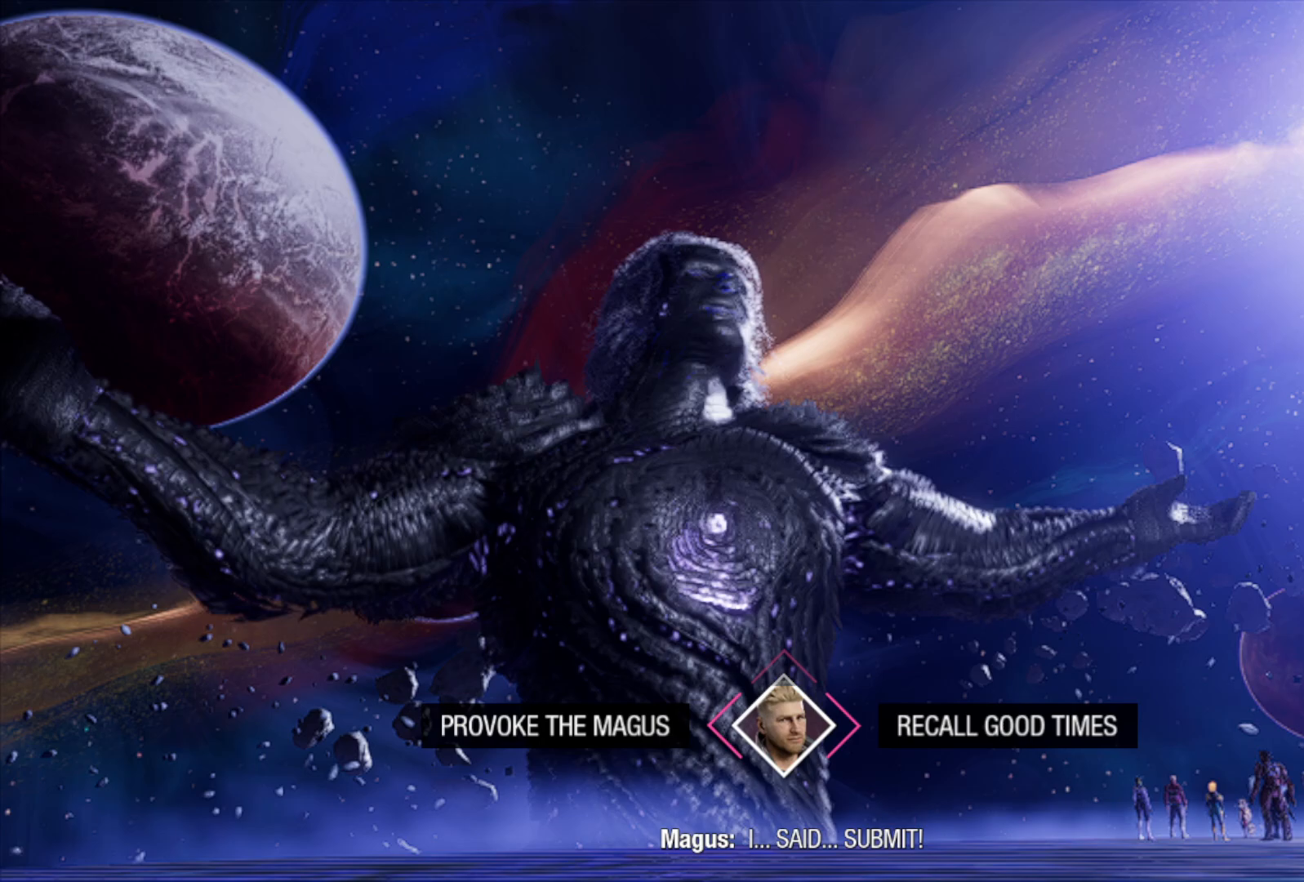
Gameplay with a controller (Xbox layout); each line is a JSON object with the inputs held at the frame after it. "events" lists button and stick changes between this image and that frame as [ms after this image, input, new state], when the widget could be followed in between.
{"buttons": [], "left_stick": "right", "right_stick": "center", "events": [[283, "left_stick", "right"]]}
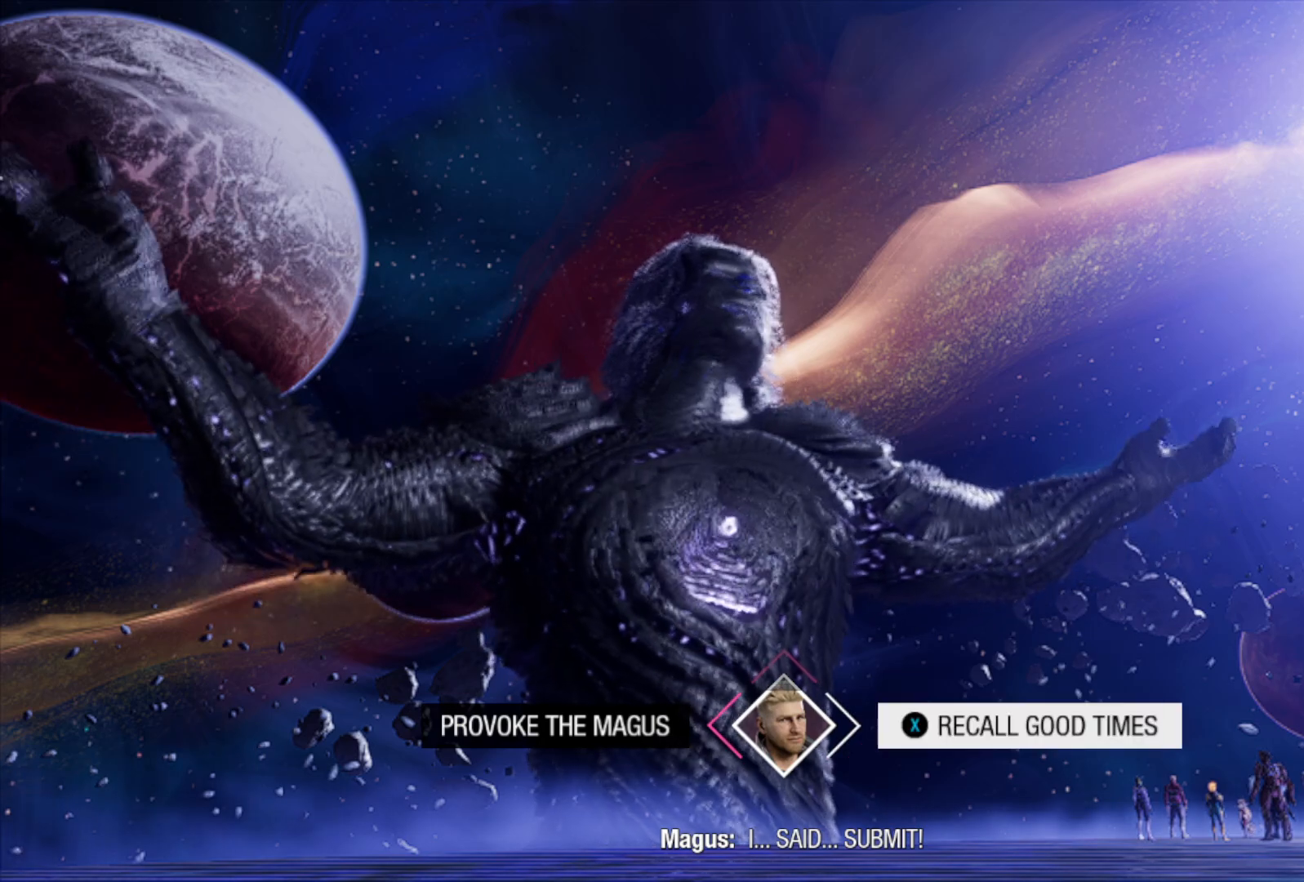
{"buttons": [], "left_stick": "center", "right_stick": "center", "events": [[400, "left_stick", "center"]]}
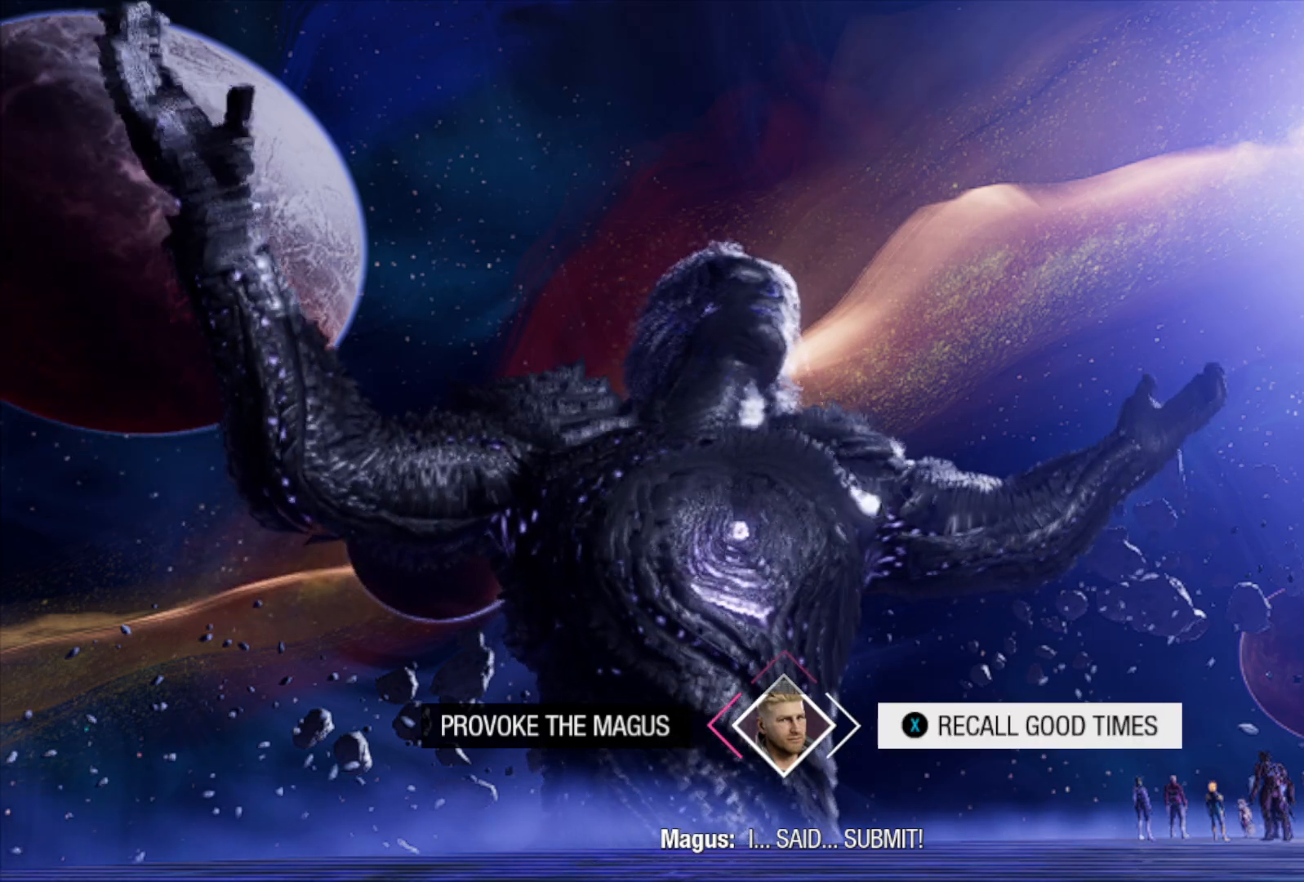
{"buttons": [], "left_stick": "left", "right_stick": "center", "events": [[33, "left_stick", "left"]]}
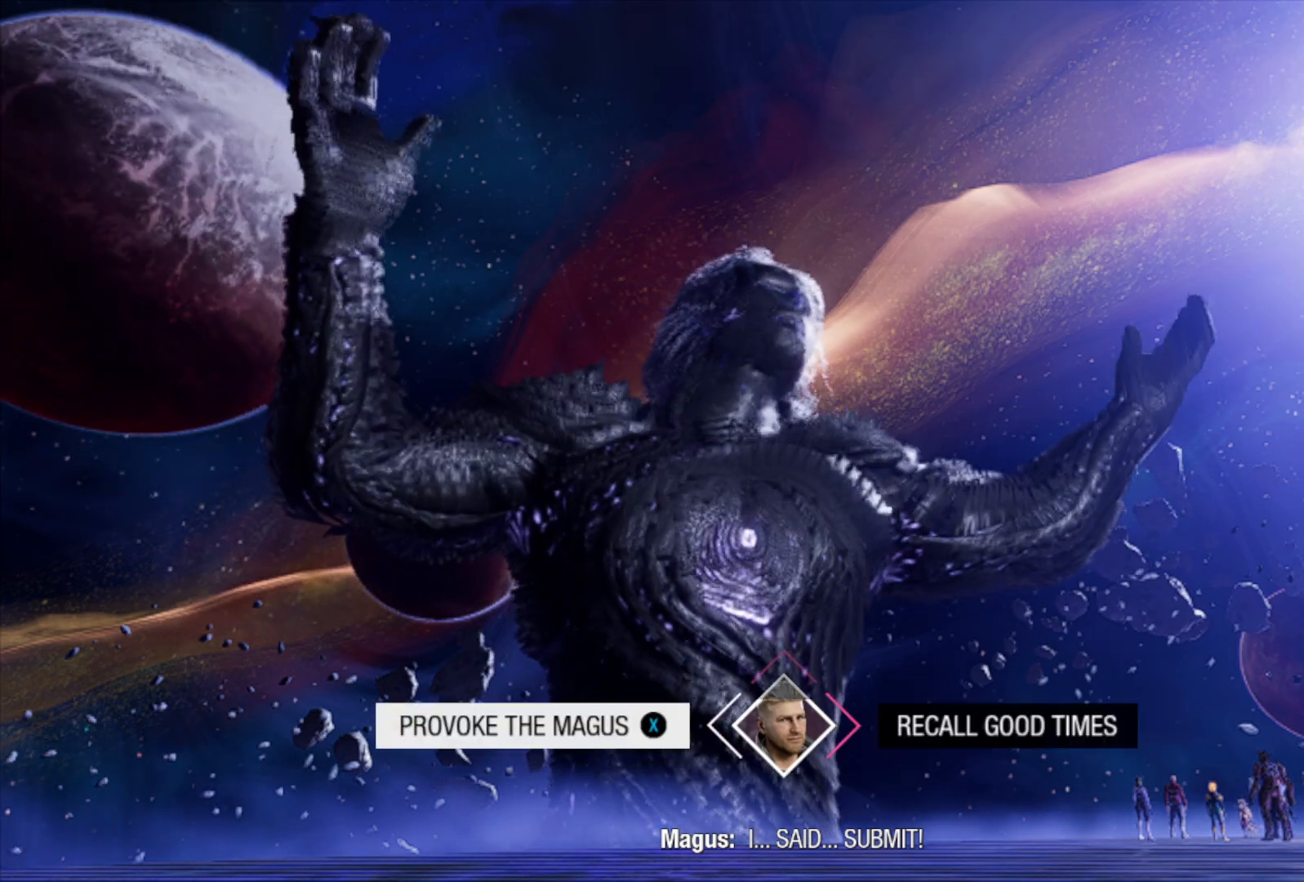
{"buttons": [], "left_stick": "left", "right_stick": "center", "events": []}
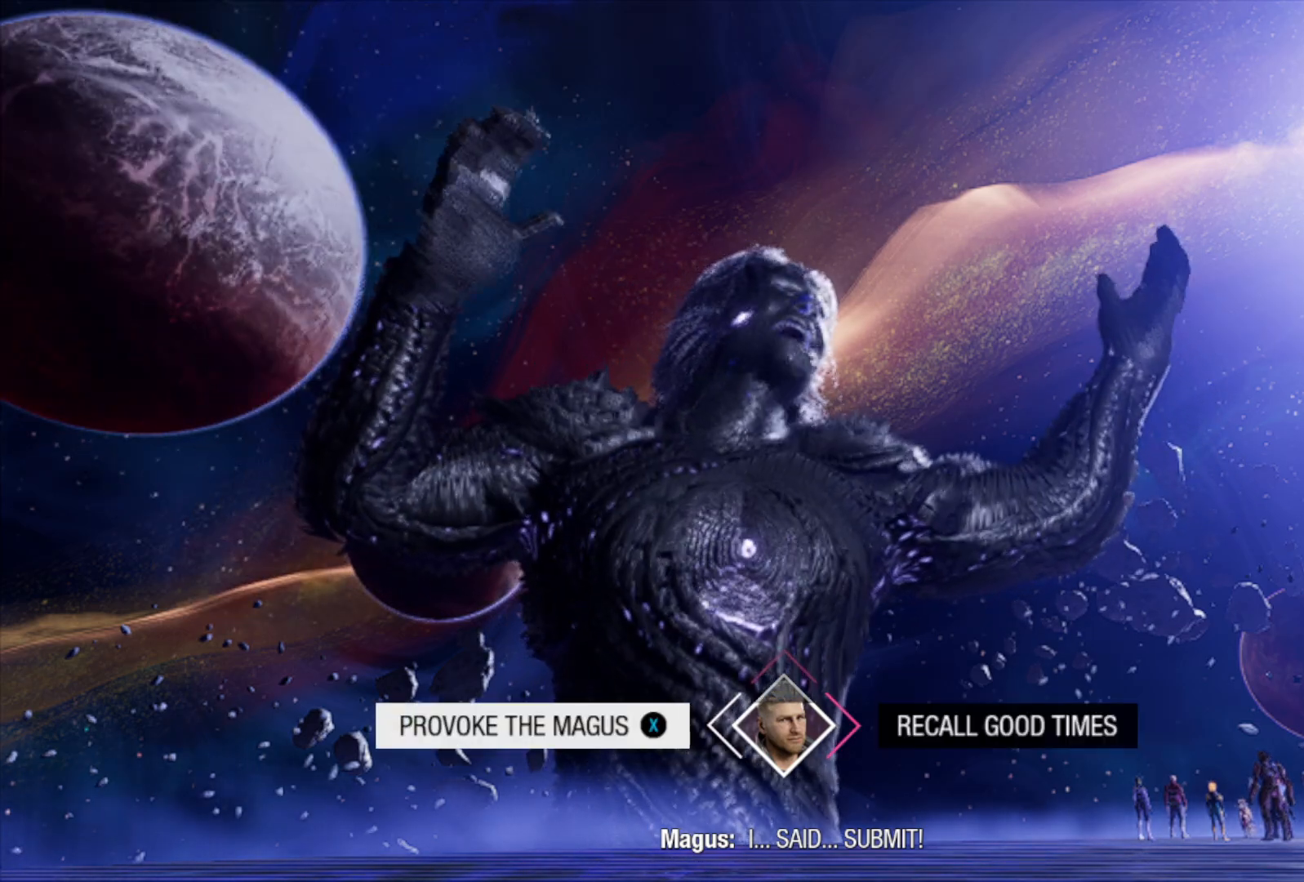
{"buttons": [], "left_stick": "left", "right_stick": "center", "events": []}
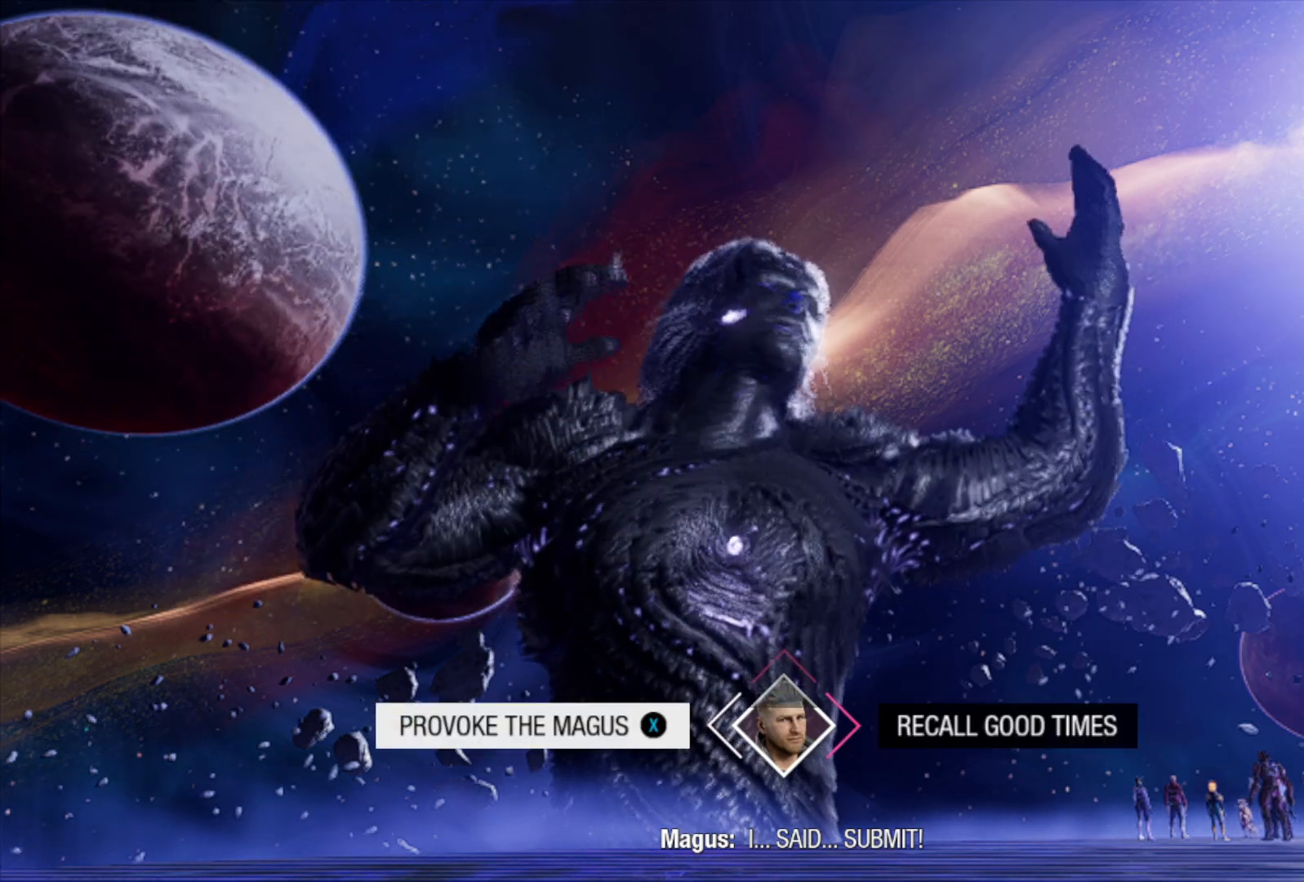
{"buttons": [], "left_stick": "left", "right_stick": "center", "events": [[250, "X", "down"], [383, "X", "up"]]}
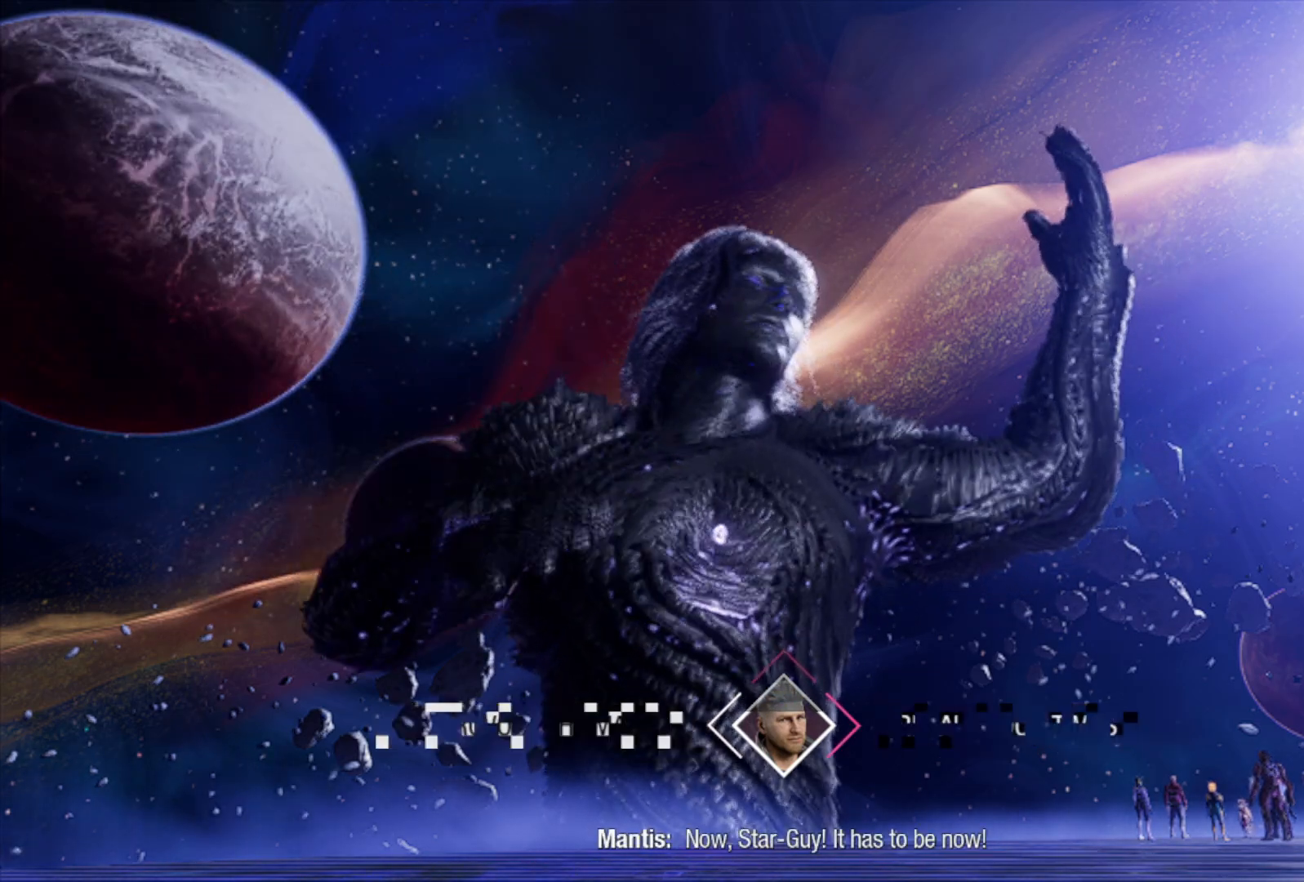
{"buttons": [], "left_stick": "center", "right_stick": "center", "events": [[267, "left_stick", "center"]]}